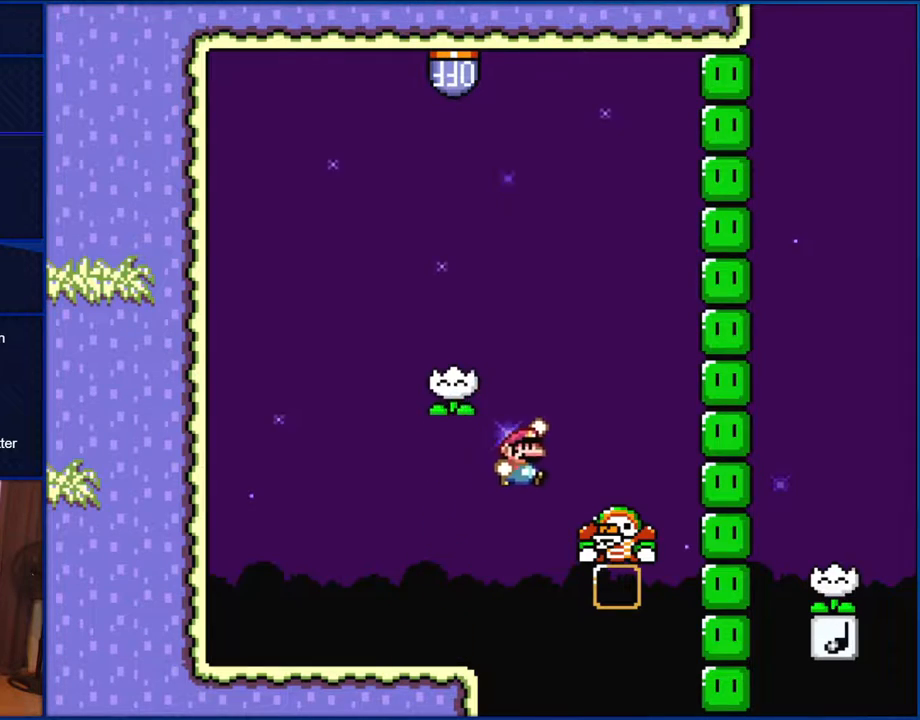
Gameplay with a controller (Nintendo layout); each line is a JSON object with the inputs held at the frame after it. "events" lists button and stick changes between this image and that frame as [ms after this image, input, new state], when the widget could be followed in between. Not read: L1 L3 R1 R3.
{"buttons": ["B", "Y", "DPAD_RIGHT"], "events": [[33, "B", "up"], [167, "DPAD_RIGHT", "up"], [200, "B", "down"], [200, "DPAD_LEFT", "down"], [467, "DPAD_LEFT", "up"], [467, "DPAD_RIGHT", "down"]]}
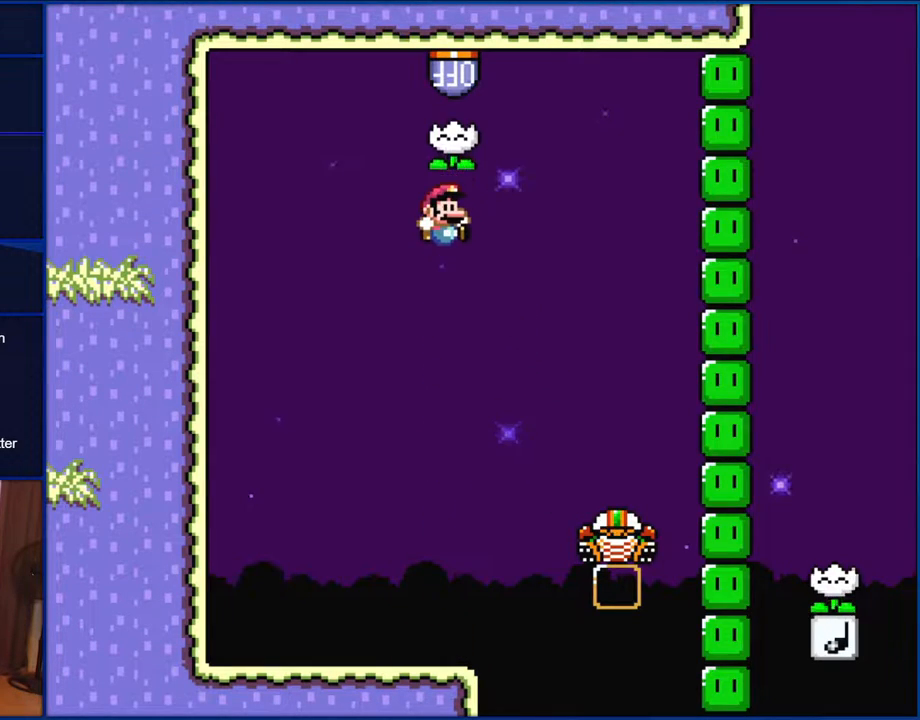
{"buttons": ["Y", "DPAD_RIGHT"], "events": [[300, "B", "up"]]}
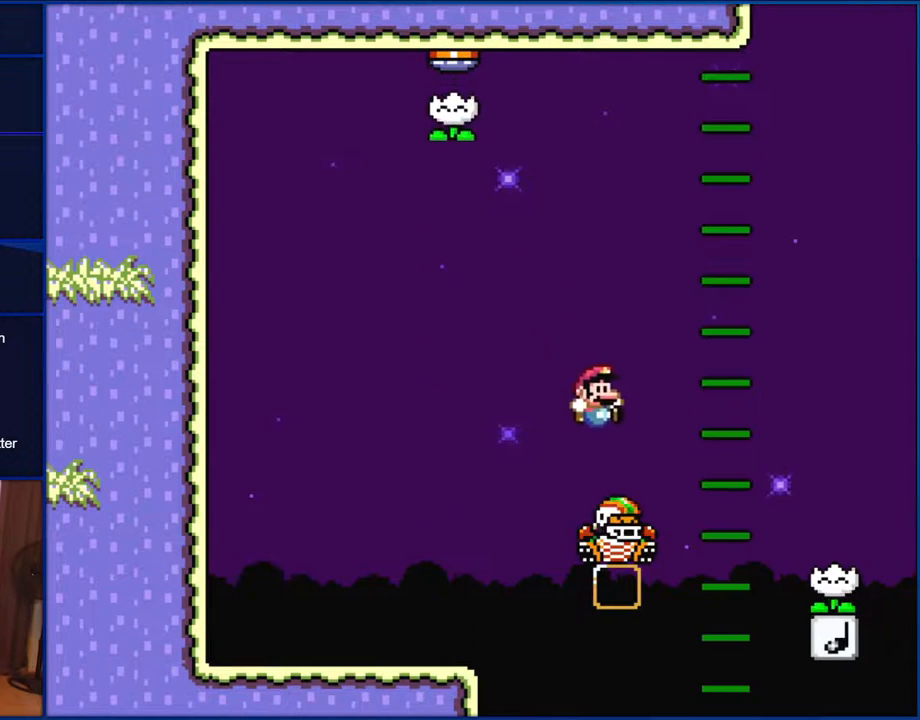
{"buttons": ["Y"], "events": [[267, "B", "down"], [367, "B", "up"], [500, "DPAD_RIGHT", "up"]]}
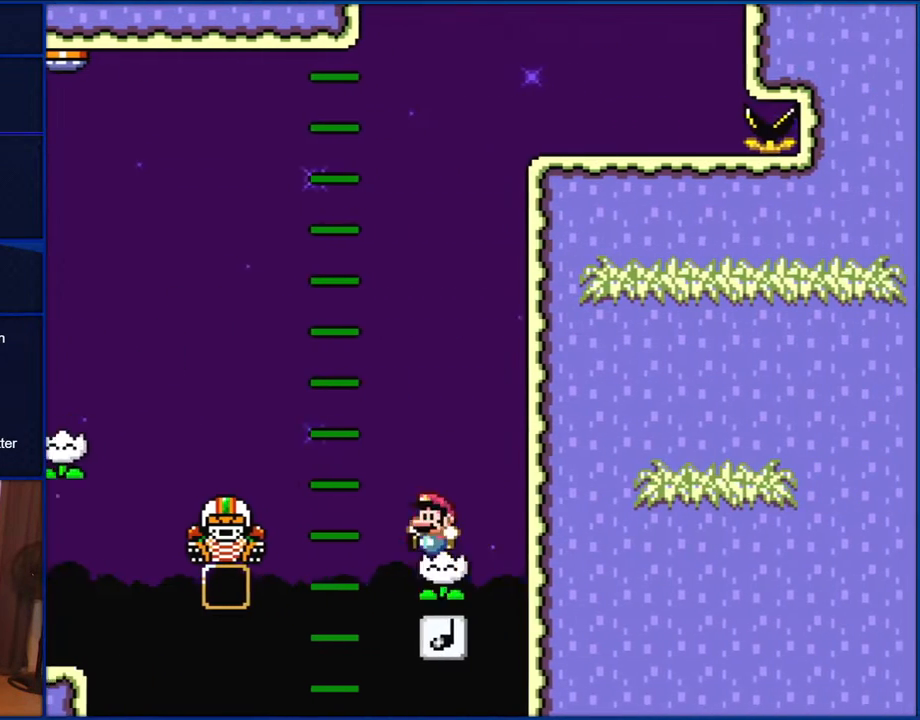
{"buttons": ["Y"], "events": [[117, "DPAD_LEFT", "down"], [200, "DPAD_LEFT", "up"]]}
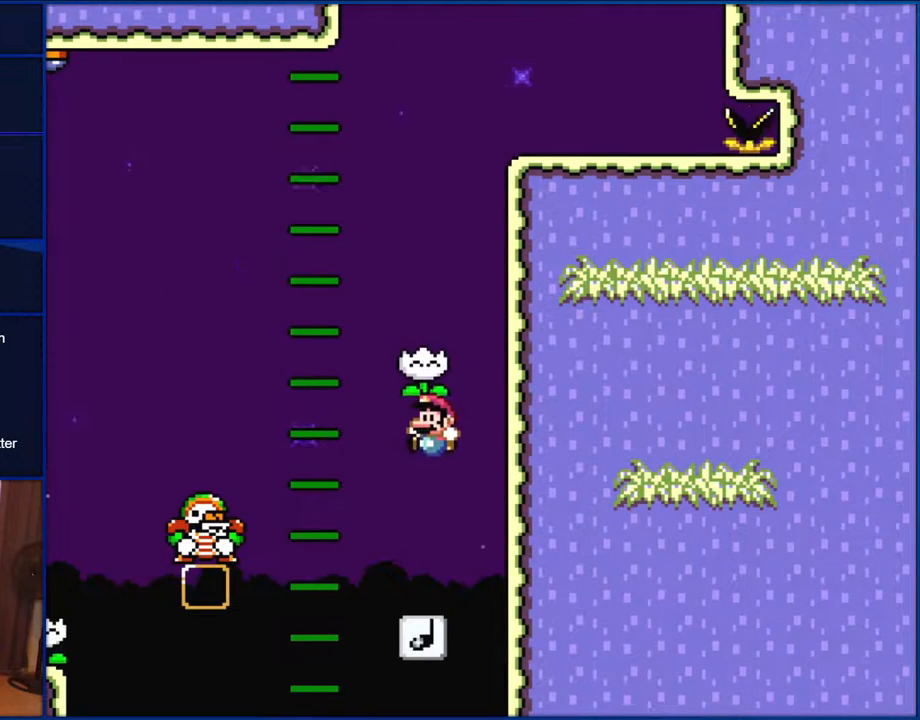
{"buttons": ["B", "Y"], "events": [[300, "B", "down"]]}
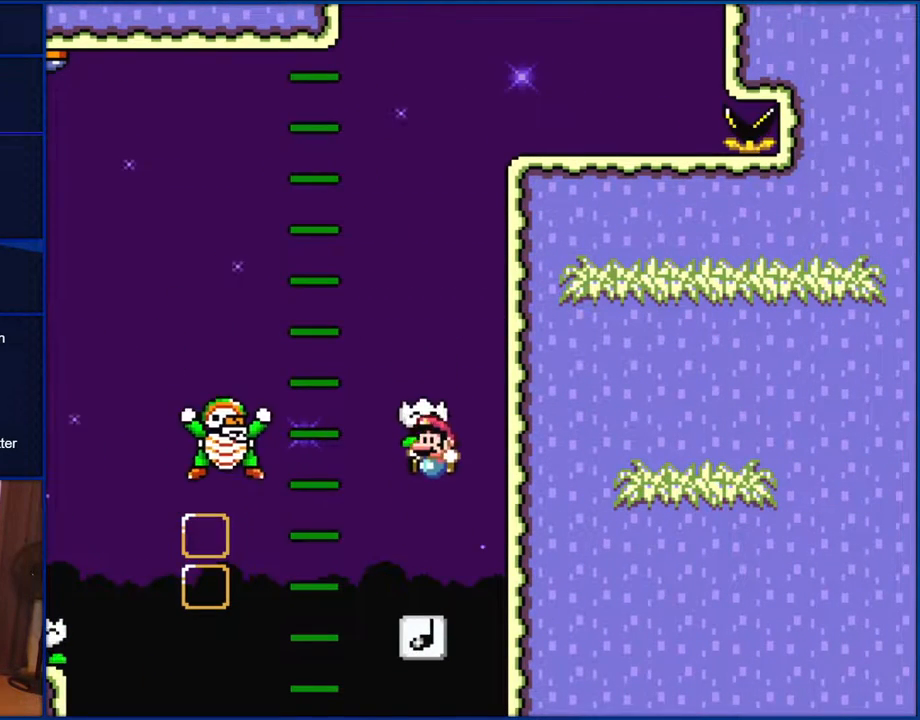
{"buttons": ["B", "Y", "DPAD_RIGHT"], "events": [[33, "DPAD_LEFT", "down"], [233, "B", "up"], [367, "B", "down"], [400, "DPAD_LEFT", "up"], [467, "DPAD_RIGHT", "down"]]}
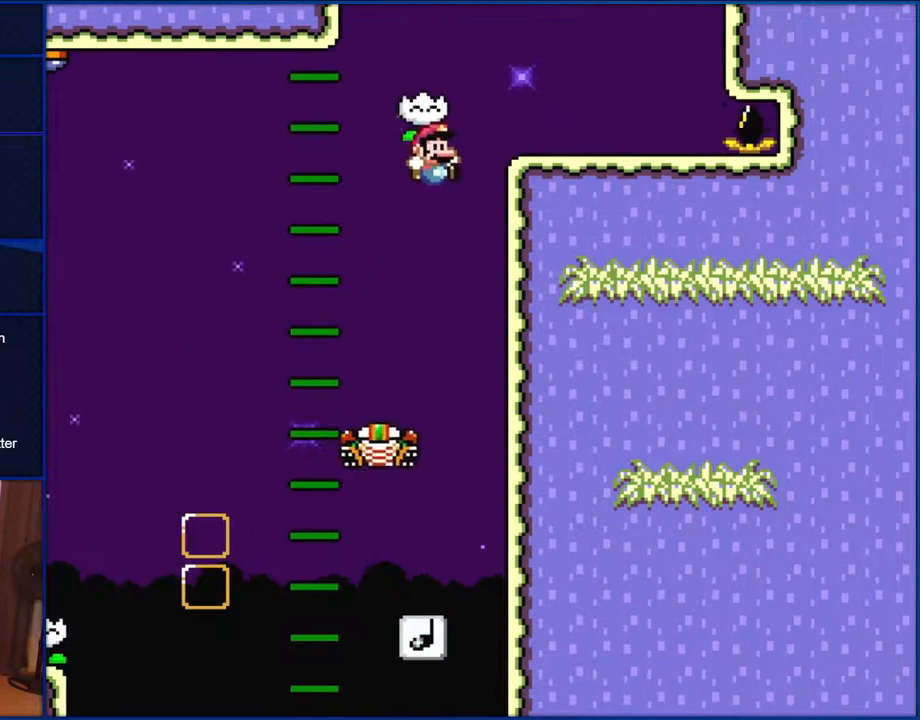
{"buttons": ["Y", "DPAD_LEFT"], "events": [[233, "DPAD_RIGHT", "up"], [267, "DPAD_LEFT", "down"], [467, "B", "up"]]}
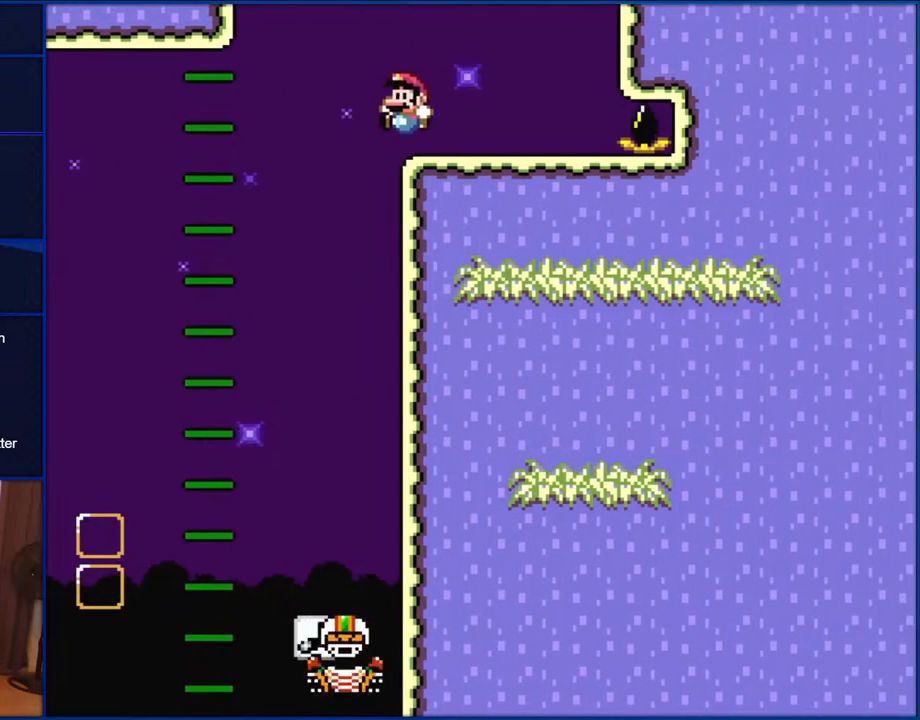
{"buttons": ["Y", "DPAD_RIGHT"], "events": [[167, "B", "down"], [300, "DPAD_LEFT", "up"], [367, "DPAD_RIGHT", "down"], [500, "B", "up"]]}
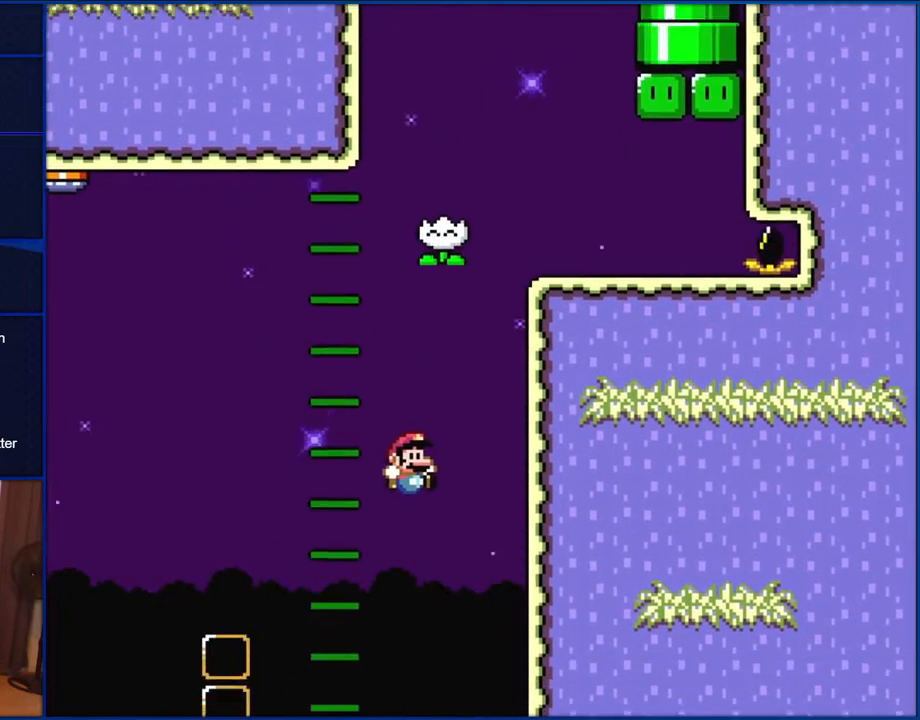
{"buttons": ["Y", "DPAD_LEFT"], "events": [[67, "DPAD_RIGHT", "up"], [233, "DPAD_LEFT", "down"]]}
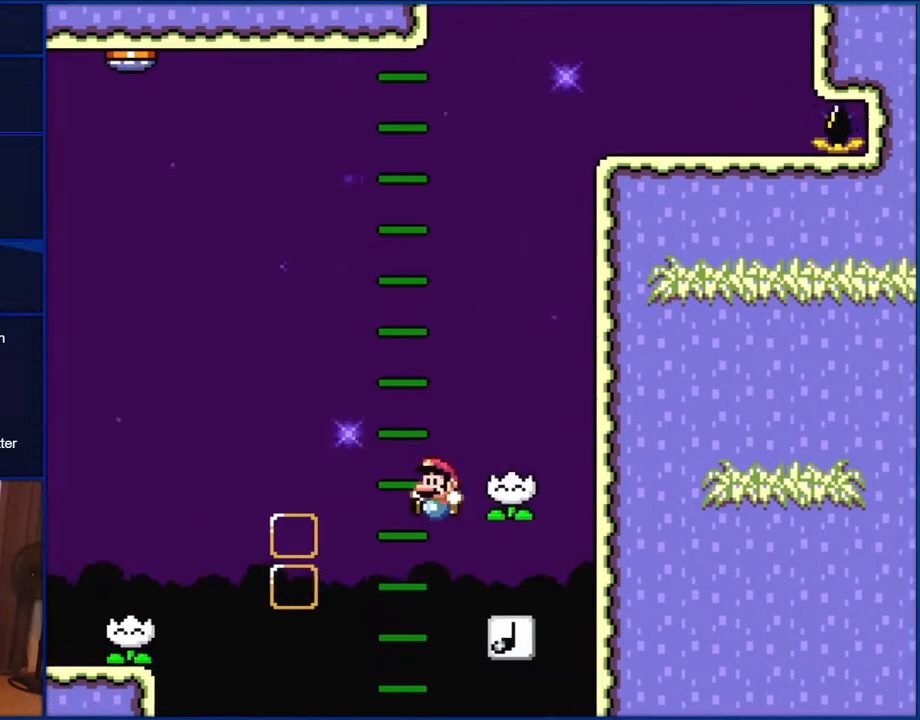
{"buttons": ["Y"], "events": [[83, "DPAD_LEFT", "up"], [267, "DPAD_RIGHT", "down"], [450, "DPAD_RIGHT", "up"]]}
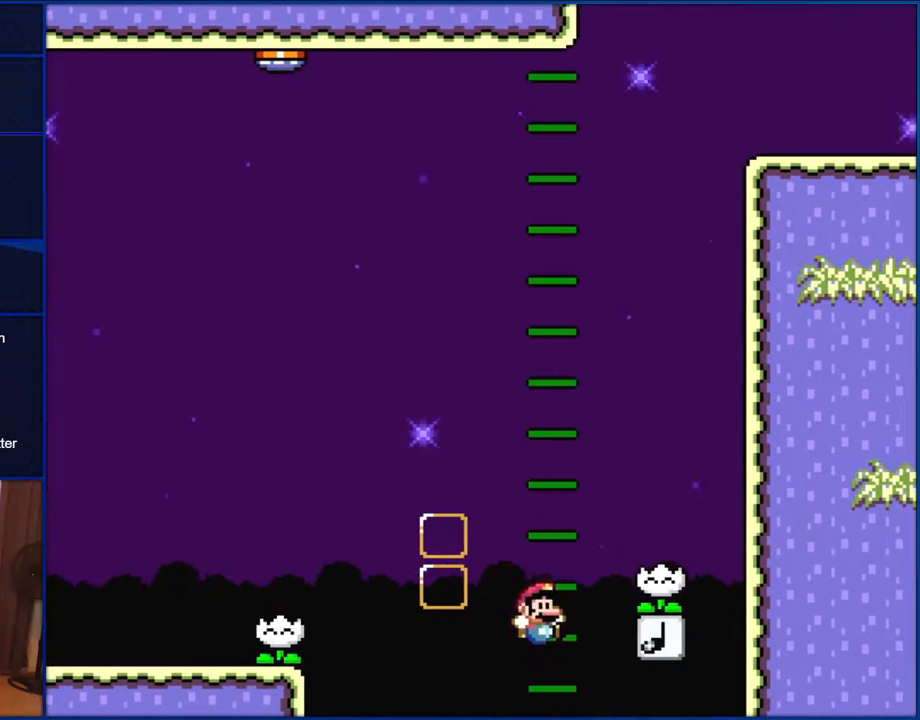
{"buttons": ["Y"], "events": []}
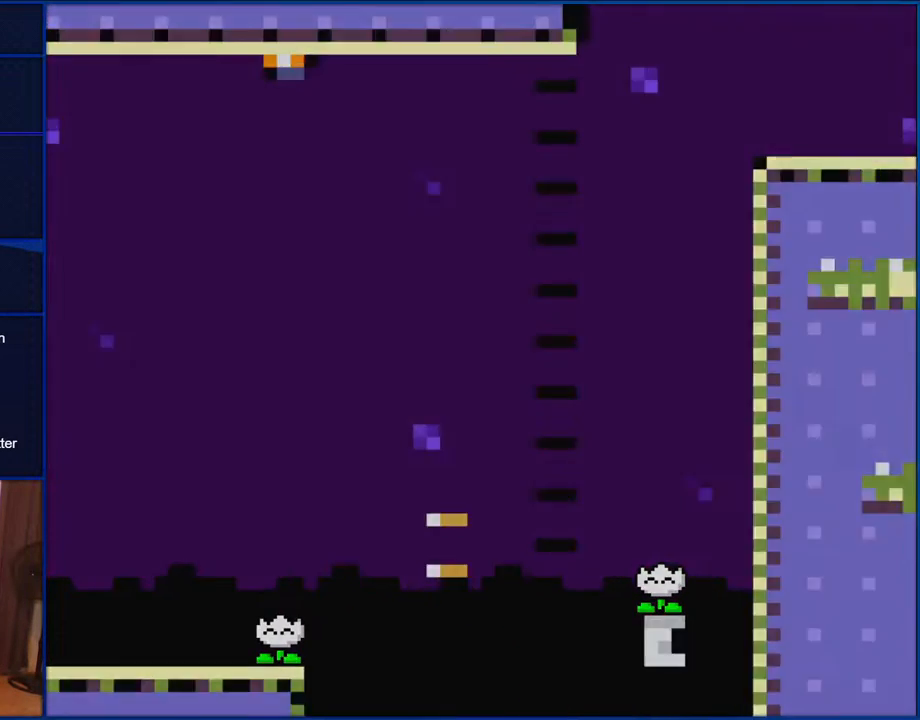
{"buttons": ["Y"], "events": []}
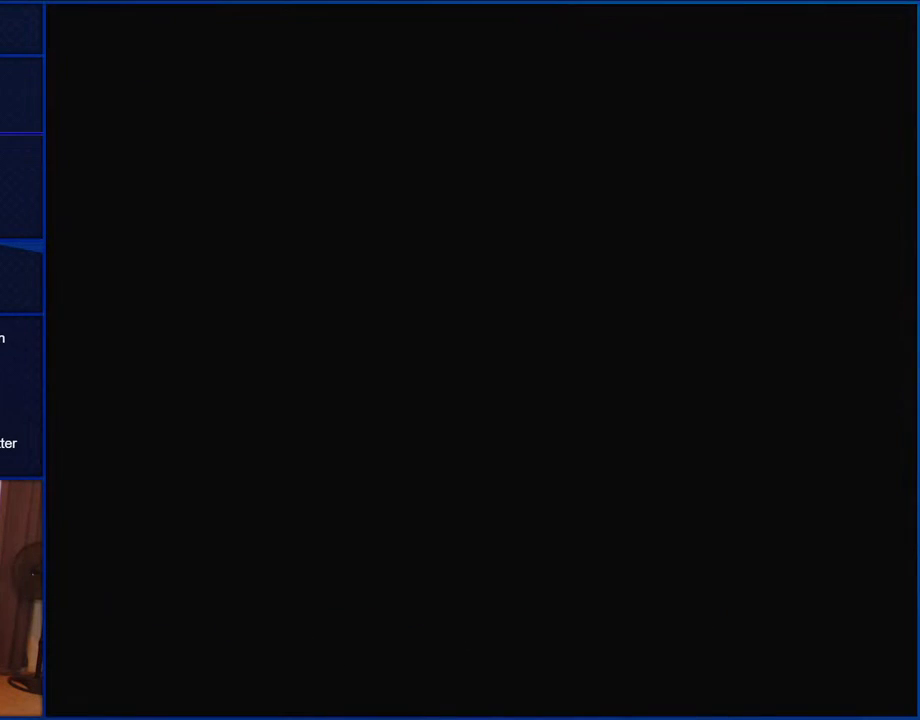
{"buttons": ["Y"], "events": []}
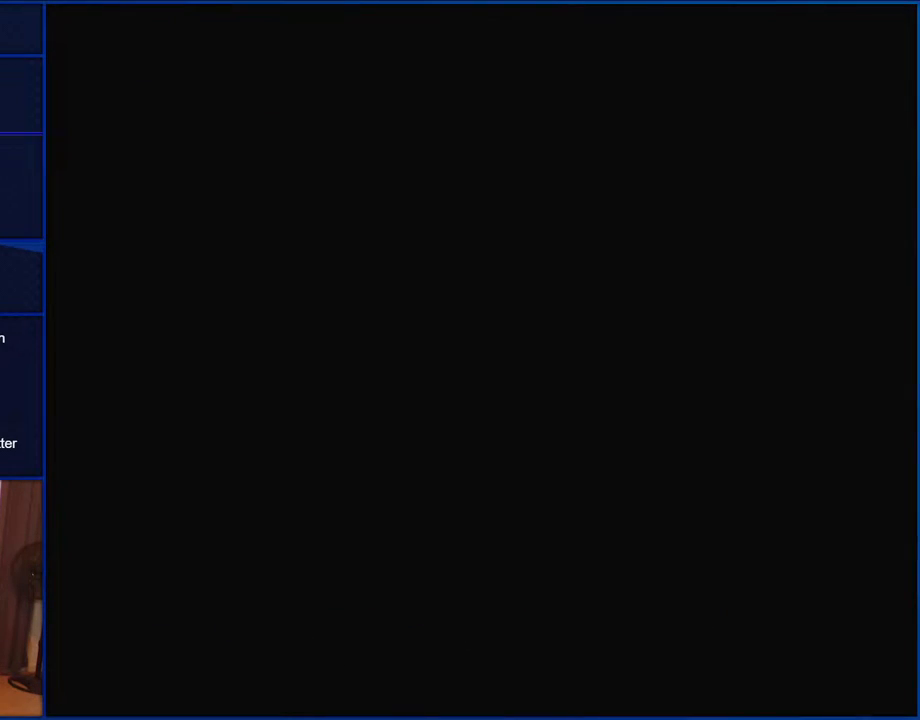
{"buttons": ["Y"], "events": []}
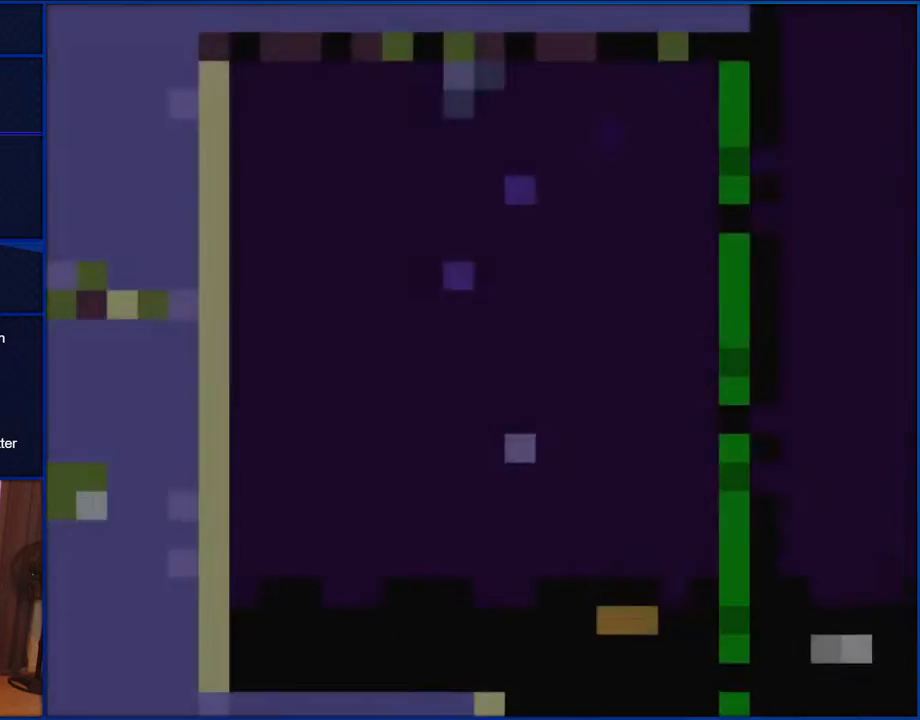
{"buttons": ["Y", "DPAD_RIGHT"], "events": [[300, "DPAD_RIGHT", "down"]]}
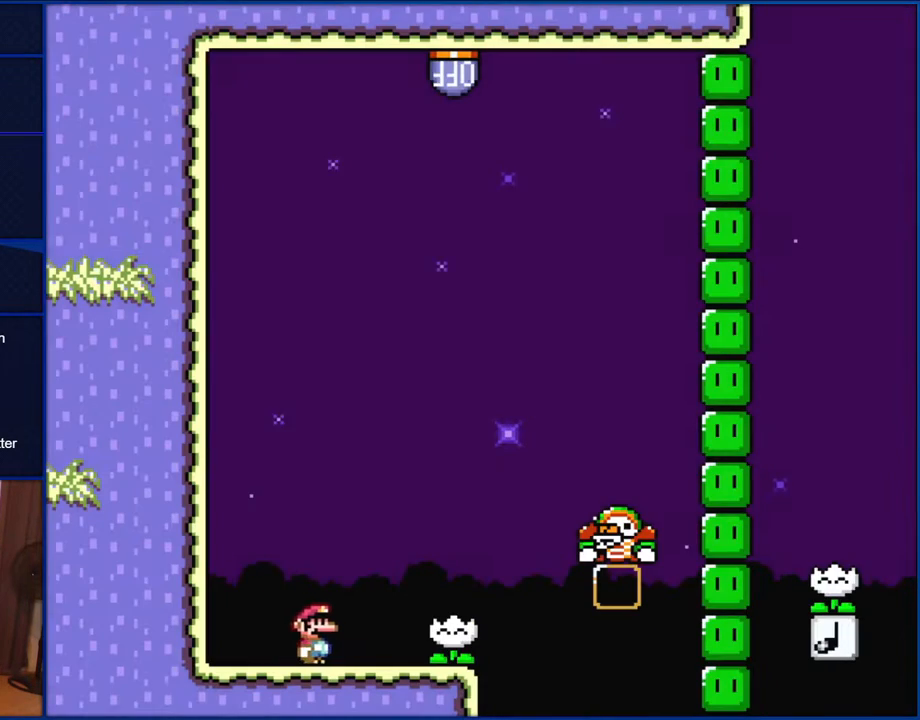
{"buttons": ["Y"], "events": [[300, "DPAD_RIGHT", "up"], [367, "DPAD_LEFT", "down"], [500, "DPAD_LEFT", "up"]]}
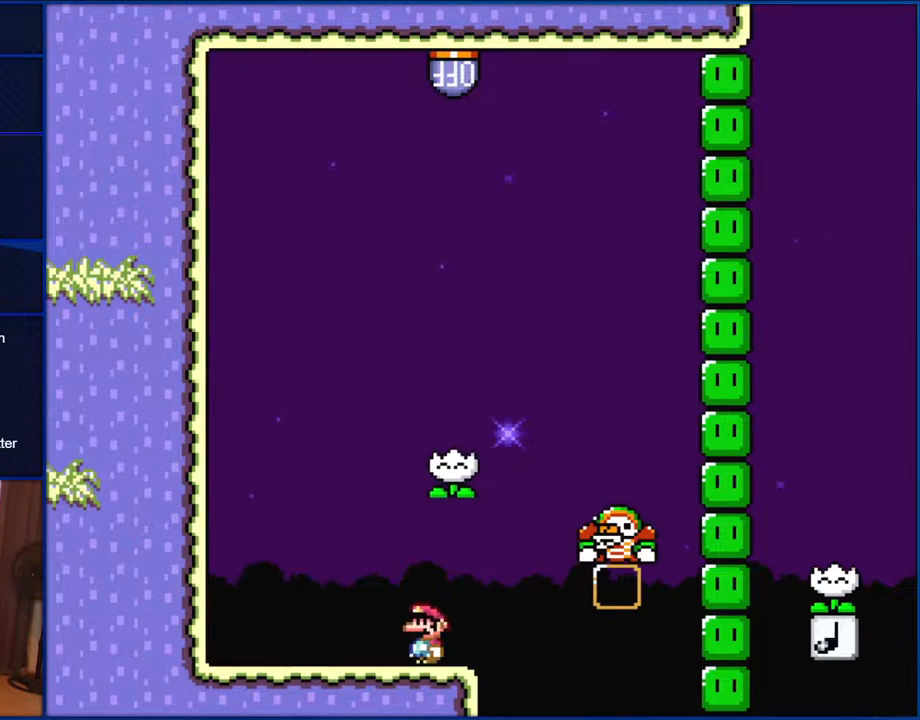
{"buttons": ["B", "Y", "DPAD_RIGHT"], "events": [[450, "B", "down"], [450, "DPAD_RIGHT", "down"]]}
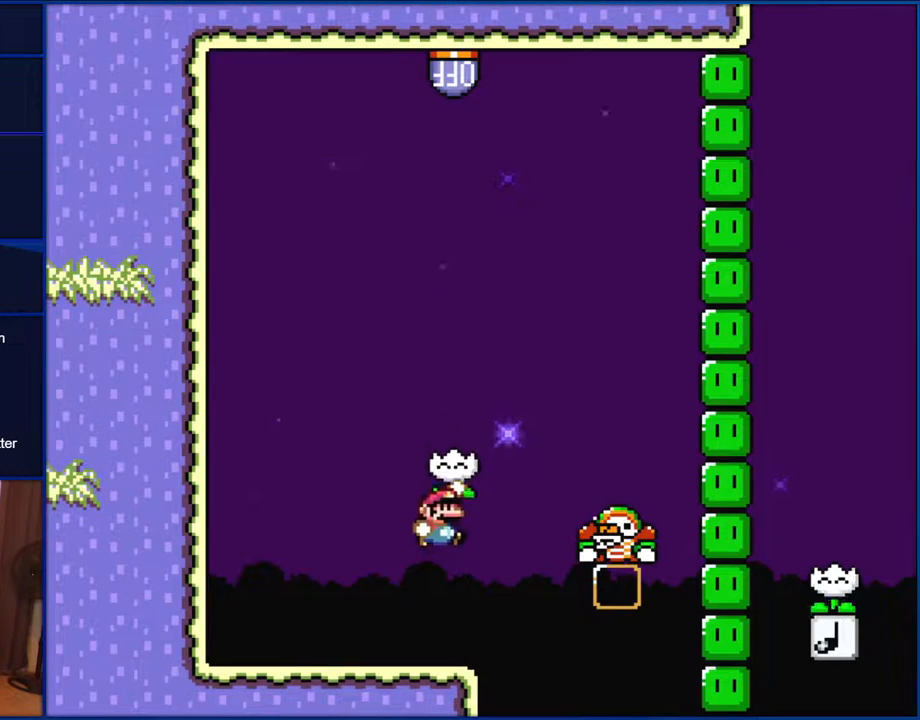
{"buttons": ["B", "Y", "DPAD_LEFT"], "events": [[267, "B", "up"], [383, "B", "down"], [400, "DPAD_RIGHT", "up"], [467, "DPAD_LEFT", "down"]]}
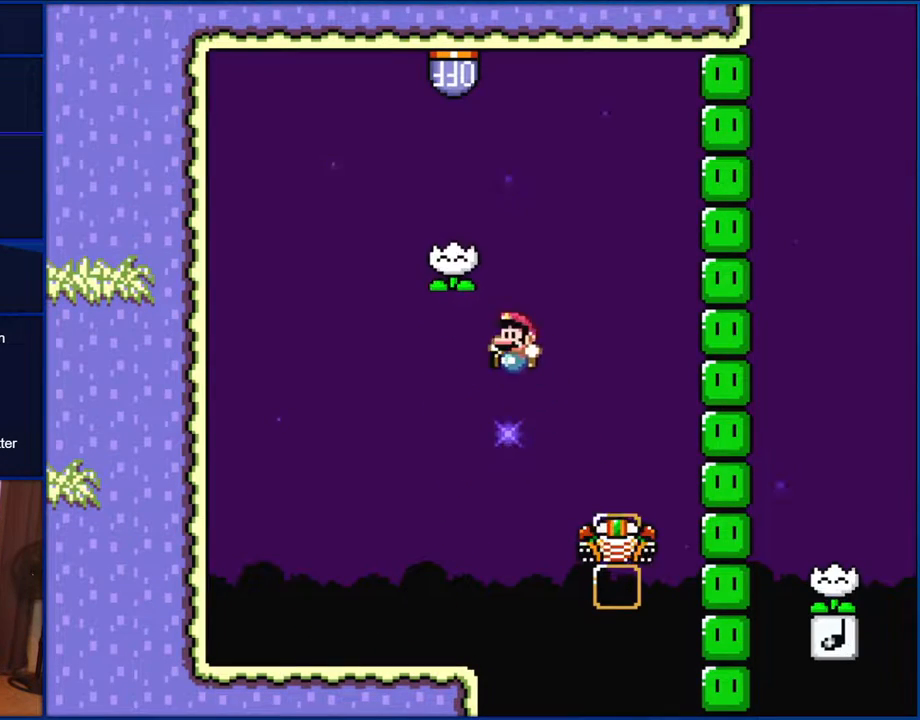
{"buttons": ["B", "Y", "DPAD_RIGHT"], "events": [[167, "DPAD_LEFT", "up"], [233, "DPAD_RIGHT", "down"]]}
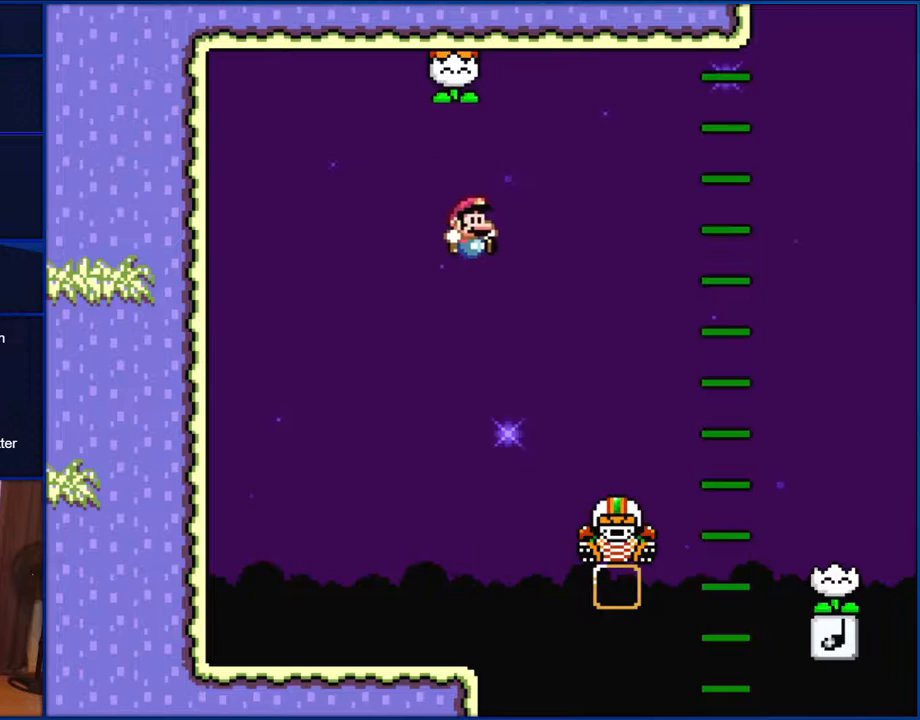
{"buttons": ["B", "Y", "DPAD_RIGHT"], "events": [[33, "B", "up"], [467, "B", "down"]]}
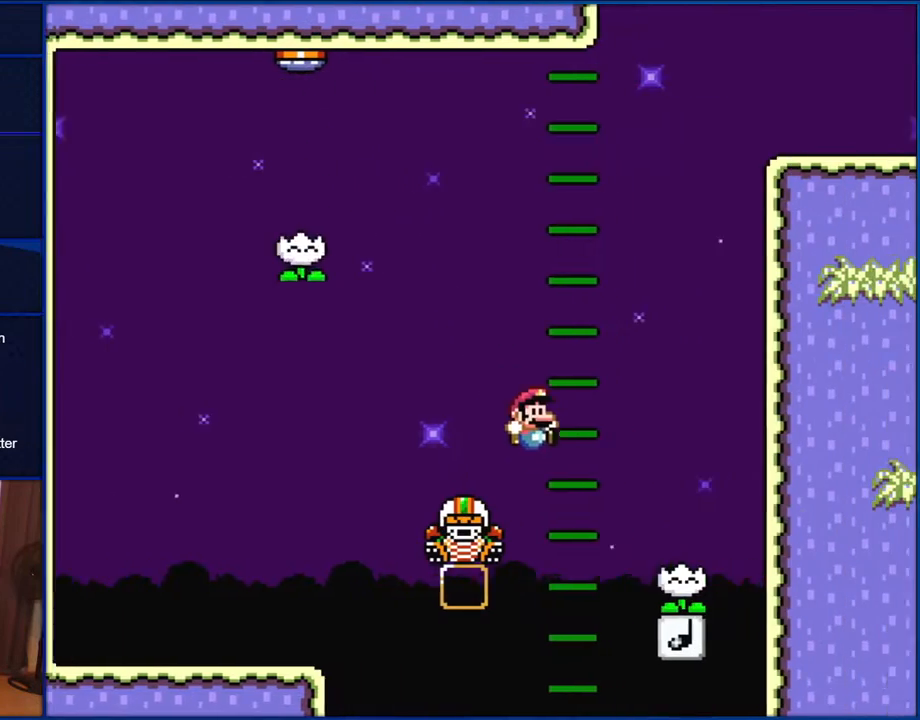
{"buttons": ["Y"], "events": [[133, "B", "up"], [267, "DPAD_RIGHT", "up"], [383, "DPAD_LEFT", "down"], [467, "DPAD_LEFT", "up"]]}
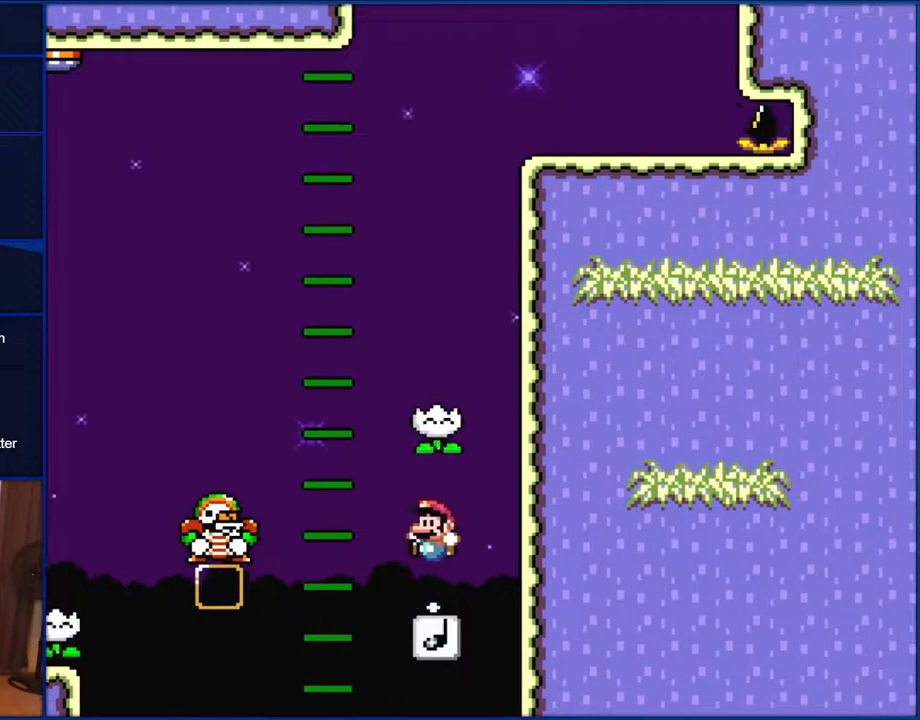
{"buttons": ["Y"], "events": []}
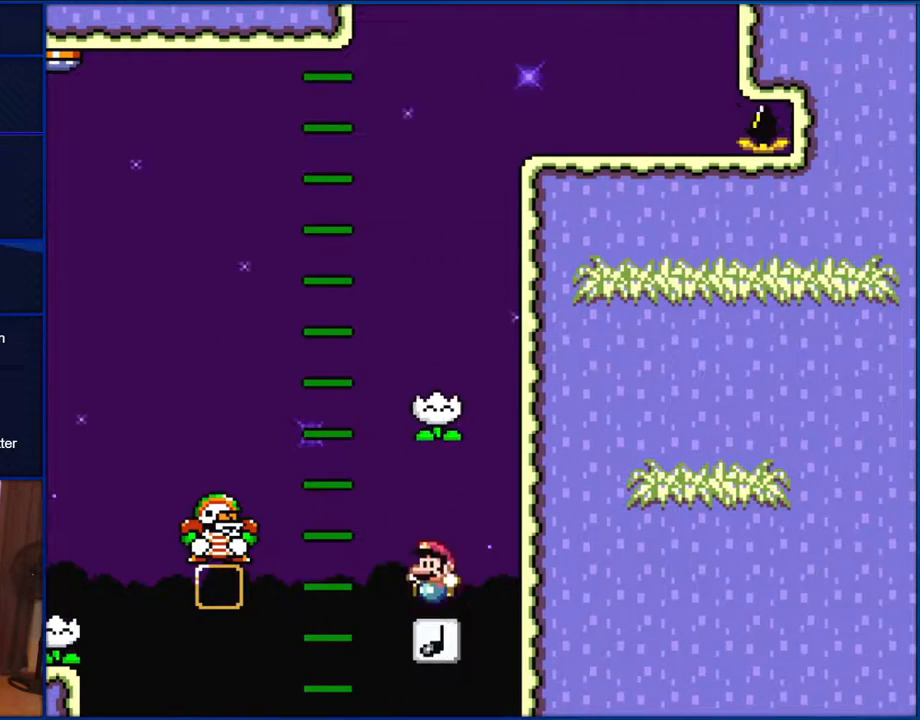
{"buttons": ["Y", "DPAD_LEFT"], "events": [[67, "B", "down"], [267, "DPAD_LEFT", "down"], [433, "B", "up"]]}
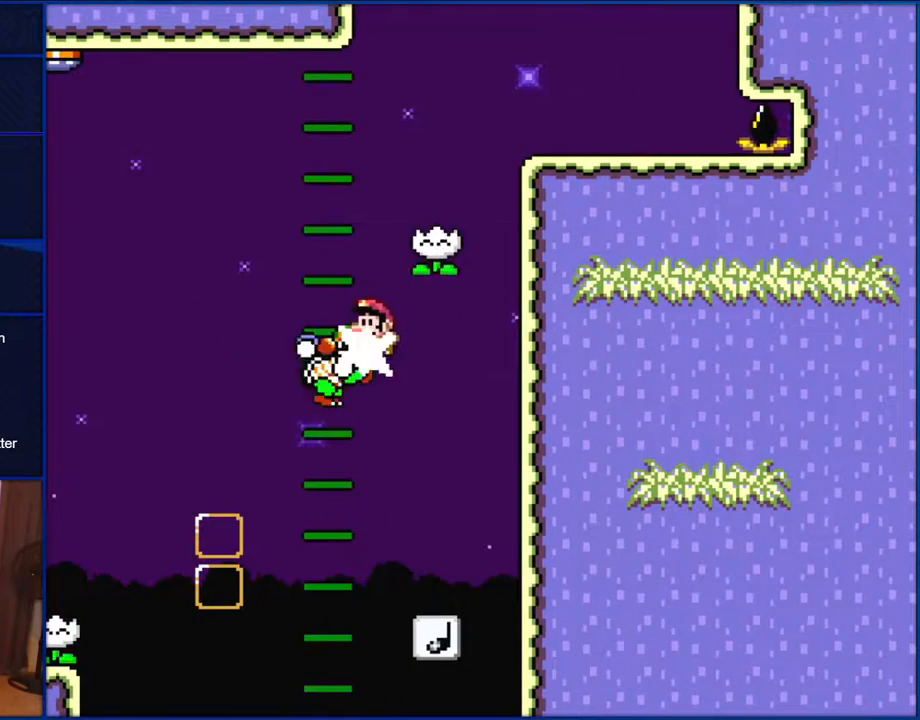
{"buttons": ["Y", "DPAD_LEFT"], "events": [[100, "B", "down"], [150, "DPAD_LEFT", "up"], [167, "DPAD_RIGHT", "down"], [433, "DPAD_RIGHT", "up"], [467, "B", "up"], [500, "DPAD_LEFT", "down"]]}
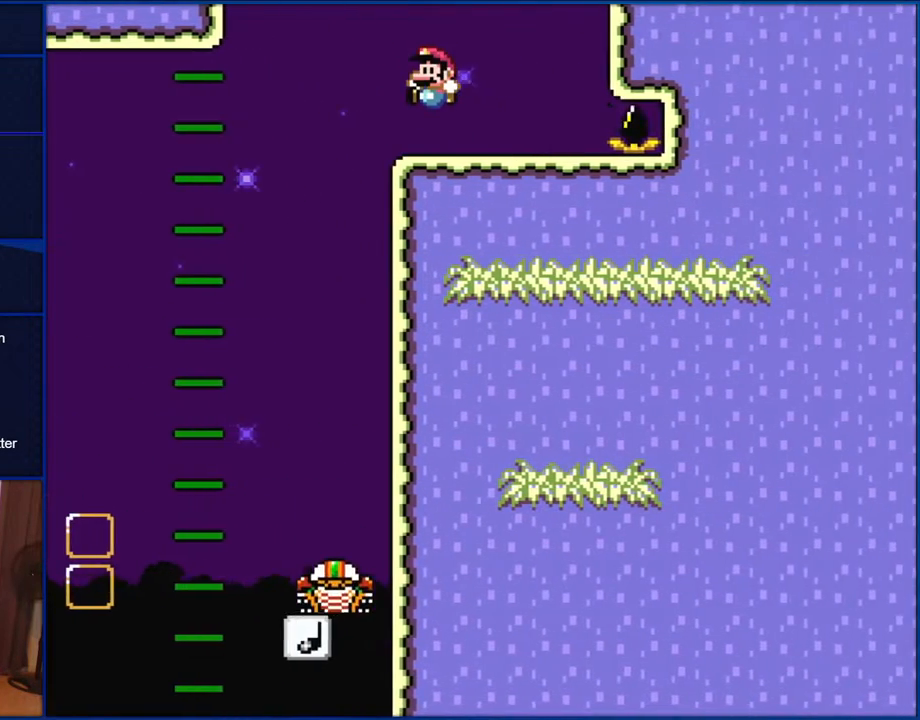
{"buttons": ["Y", "DPAD_RIGHT"], "events": [[333, "B", "down"], [467, "B", "up"], [467, "DPAD_LEFT", "up"], [500, "DPAD_RIGHT", "down"]]}
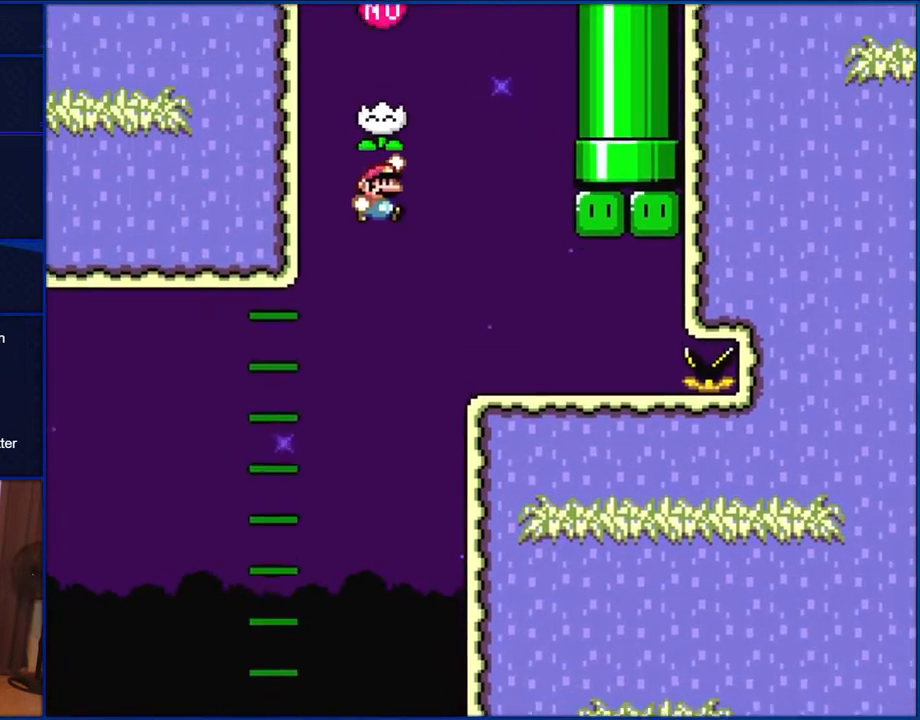
{"buttons": ["Y", "DPAD_RIGHT"], "events": [[33, "B", "down"], [133, "B", "up"]]}
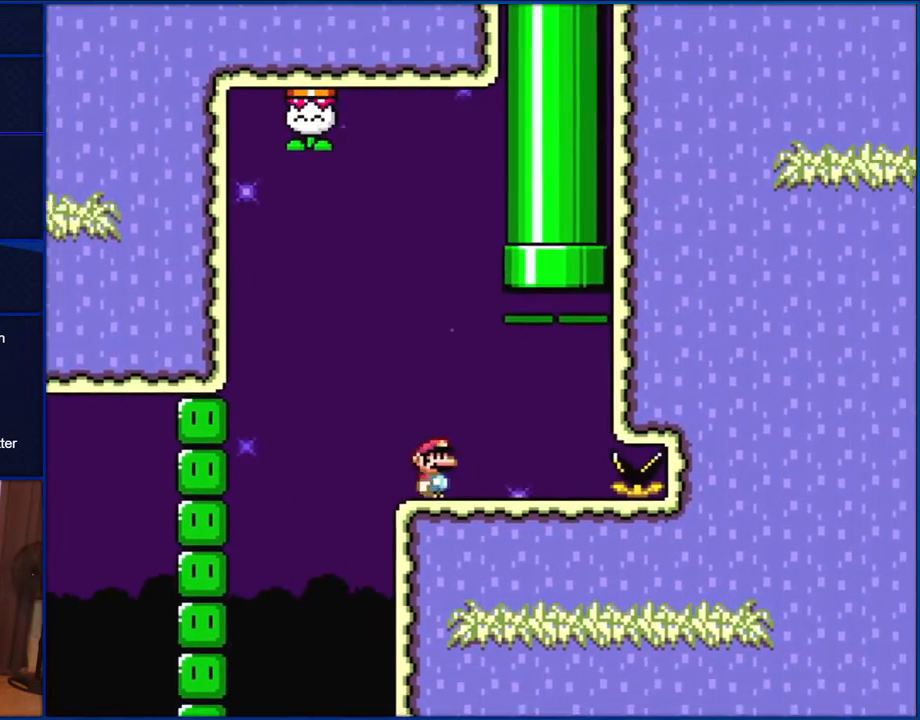
{"buttons": ["B", "Y", "DPAD_UP"], "events": [[233, "B", "down"], [233, "DPAD_UP", "down"], [267, "DPAD_RIGHT", "up"], [300, "DPAD_LEFT", "down"], [400, "DPAD_LEFT", "up"]]}
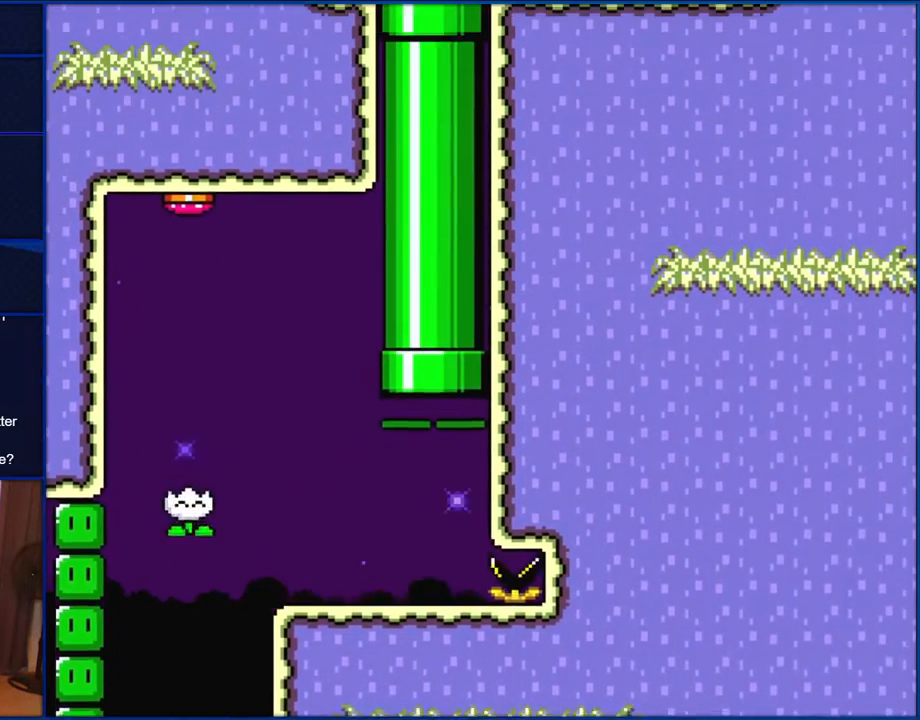
{"buttons": ["Y", "DPAD_RIGHT"], "events": [[167, "DPAD_UP", "up"], [233, "B", "up"], [500, "DPAD_RIGHT", "down"]]}
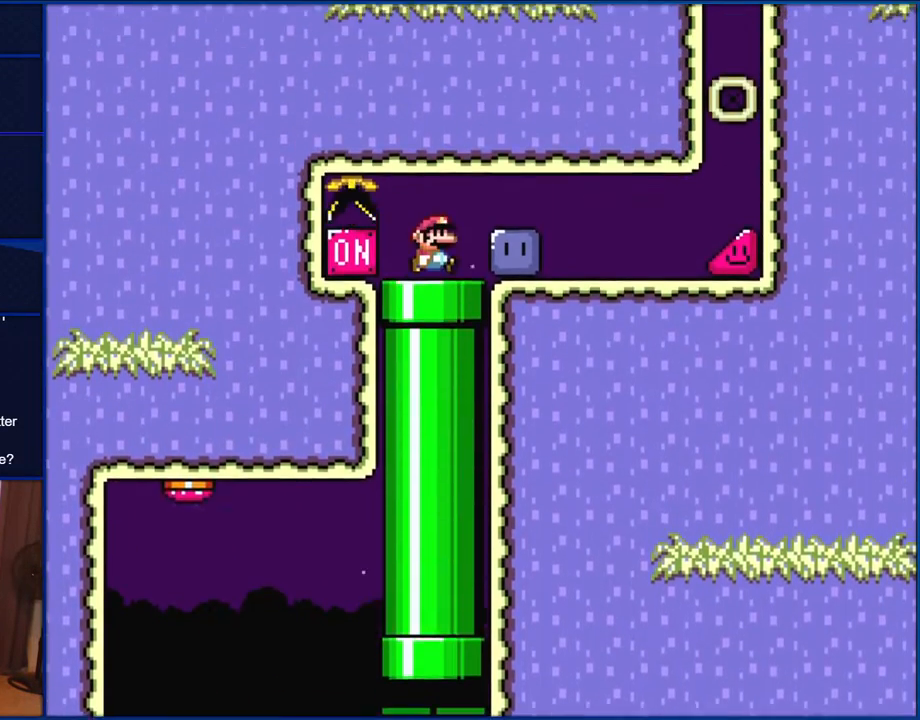
{"buttons": ["Y", "DPAD_RIGHT"], "events": [[300, "Y", "up"], [367, "Y", "down"]]}
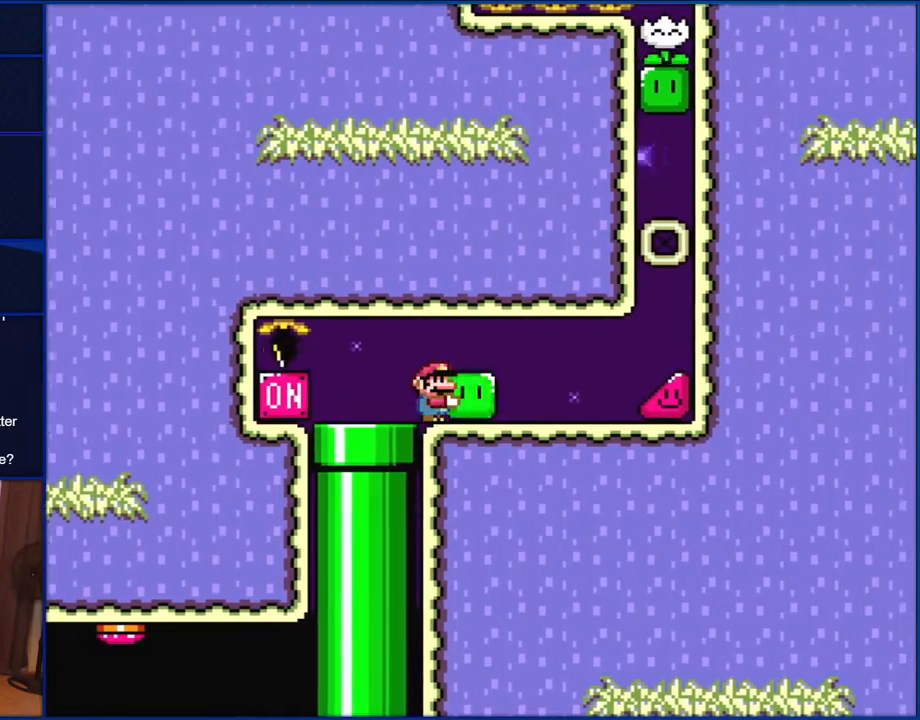
{"buttons": ["Y", "DPAD_RIGHT"], "events": [[167, "DPAD_RIGHT", "up"], [200, "DPAD_LEFT", "down"], [200, "Y", "up"], [267, "DPAD_LEFT", "up"], [267, "DPAD_RIGHT", "down"], [267, "Y", "down"]]}